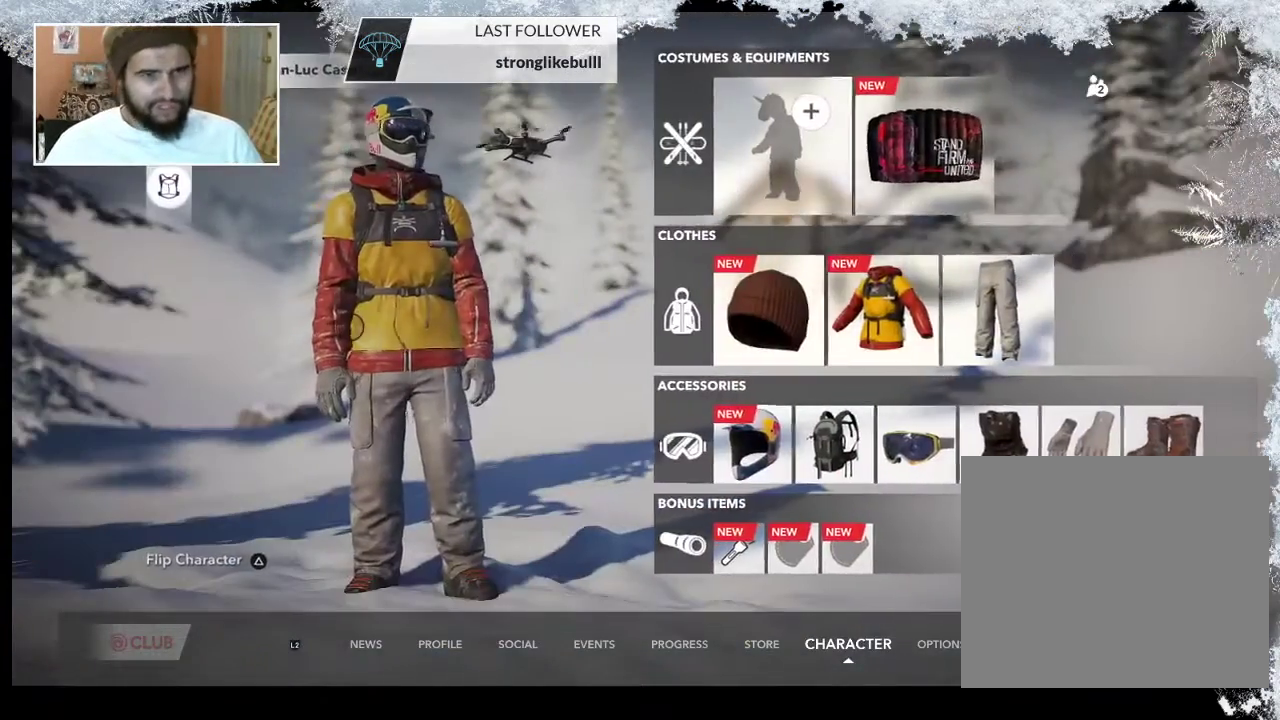
Gameplay with a controller (PlayStation layout); each line is a JSON object with the inputs held at the frame after it. "events" lists button and stick changes between this image and that frame as [ms after this image, input, new state], when the widget could be followed in between.
{"buttons": [], "left_stick": "center", "right_stick": "center", "events": []}
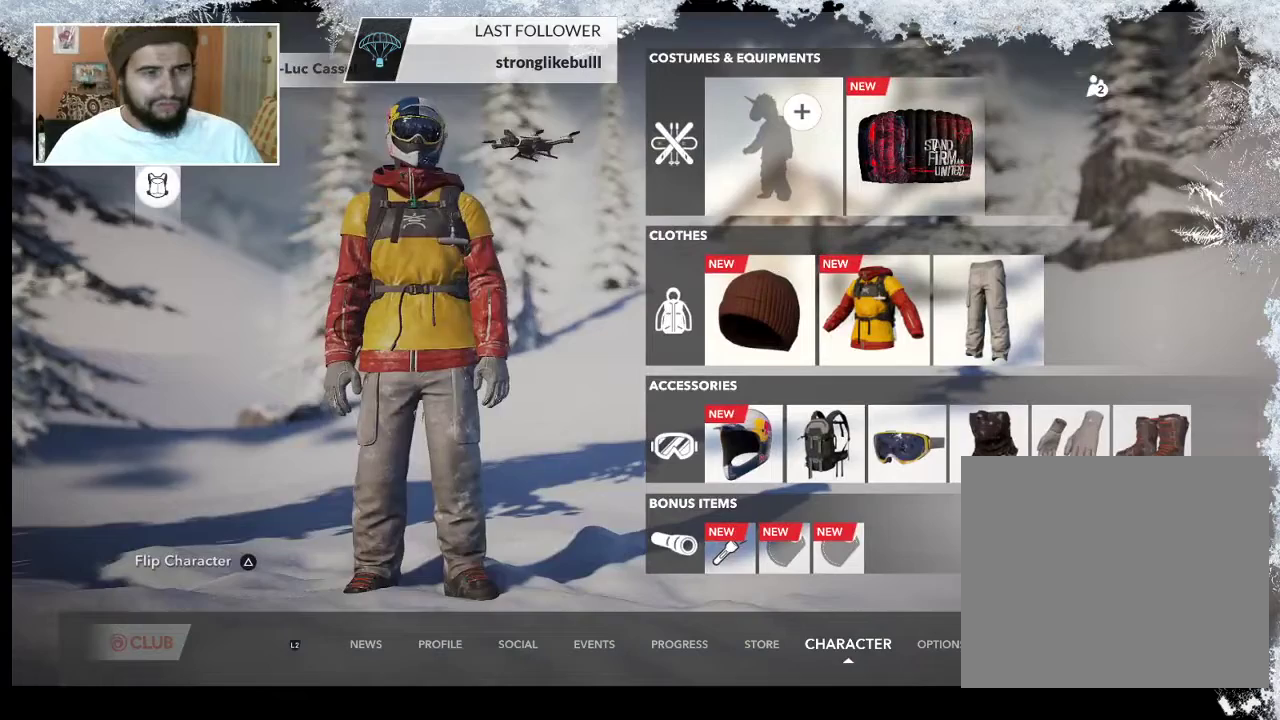
{"buttons": [], "left_stick": "center", "right_stick": "center", "events": [[133, "DPAD_DOWN", "down"], [267, "DPAD_DOWN", "up"]]}
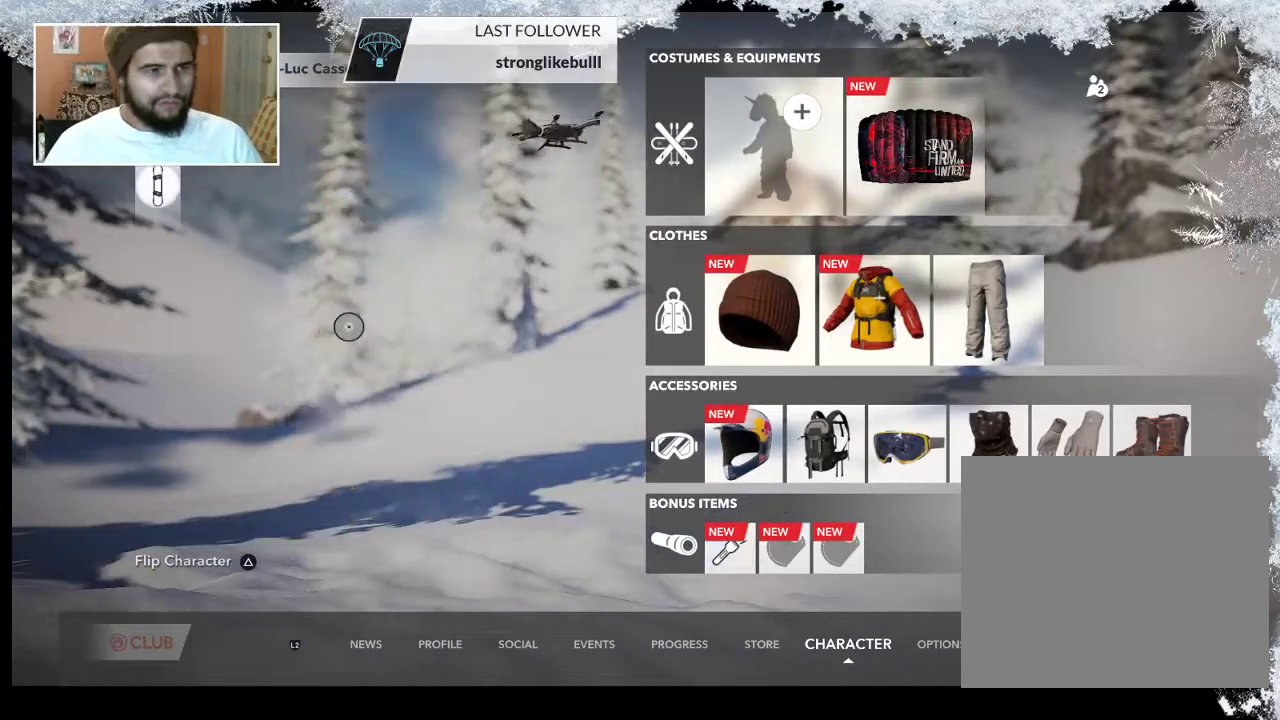
{"buttons": [], "left_stick": "center", "right_stick": "center", "events": [[233, "DPAD_DOWN", "down"], [333, "DPAD_DOWN", "up"]]}
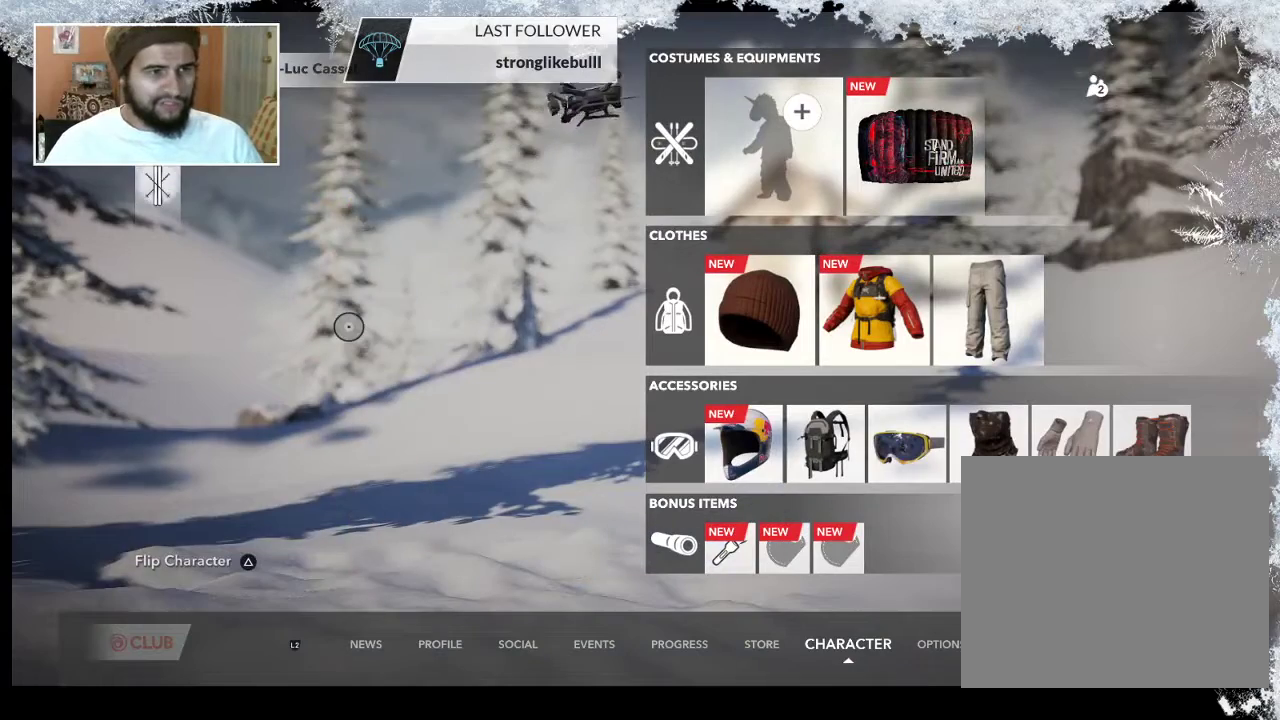
{"buttons": [], "left_stick": "center", "right_stick": "center", "events": []}
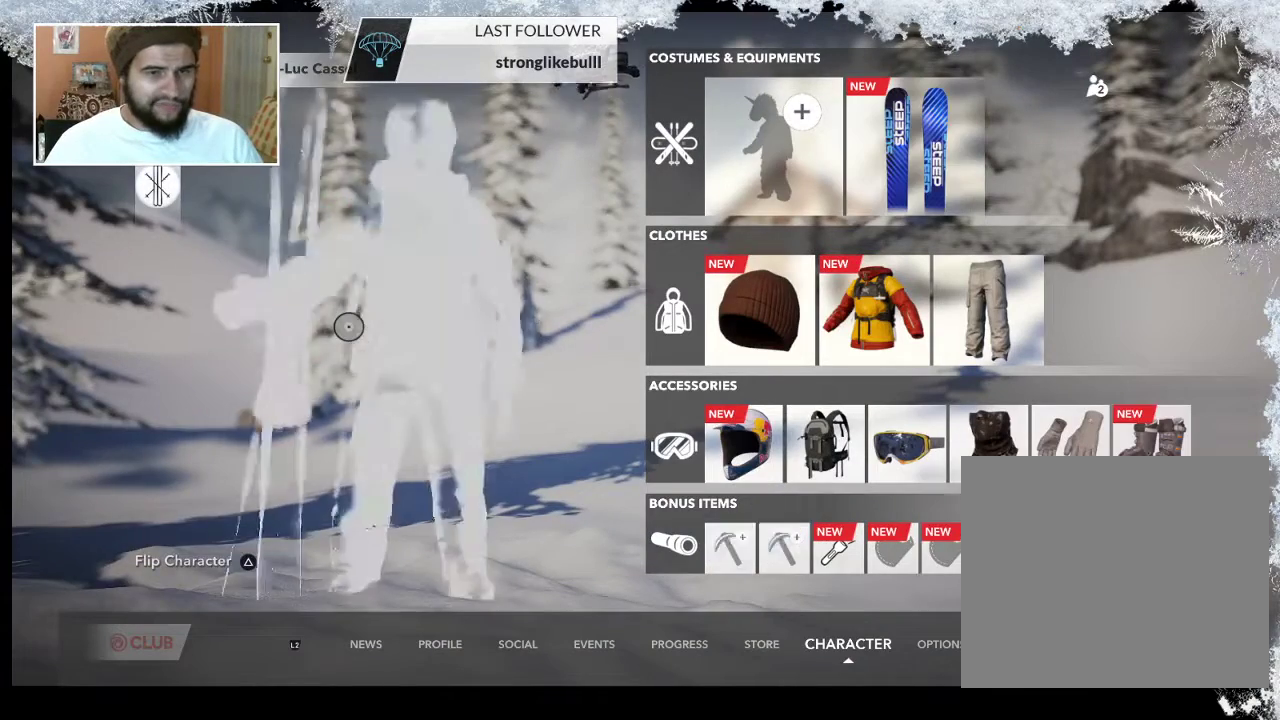
{"buttons": [], "left_stick": "right", "right_stick": "center", "events": [[33, "left_stick", "right"]]}
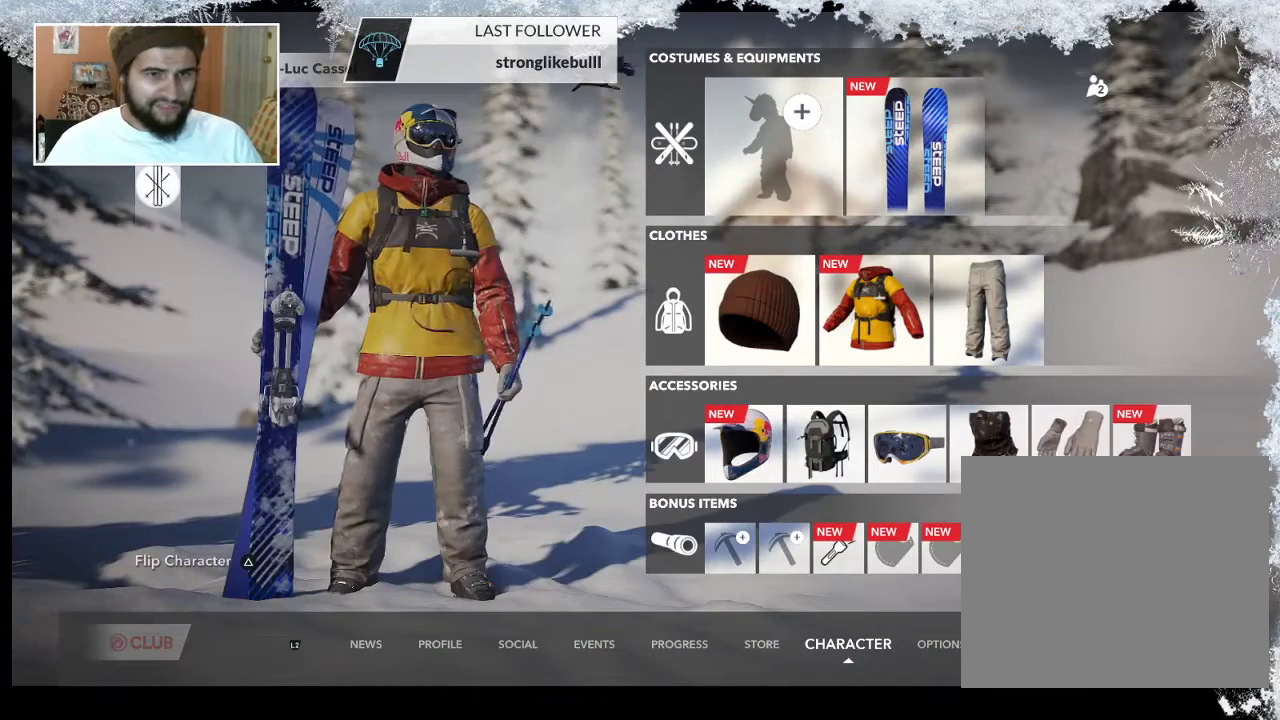
{"buttons": [], "left_stick": "right", "right_stick": "center", "events": []}
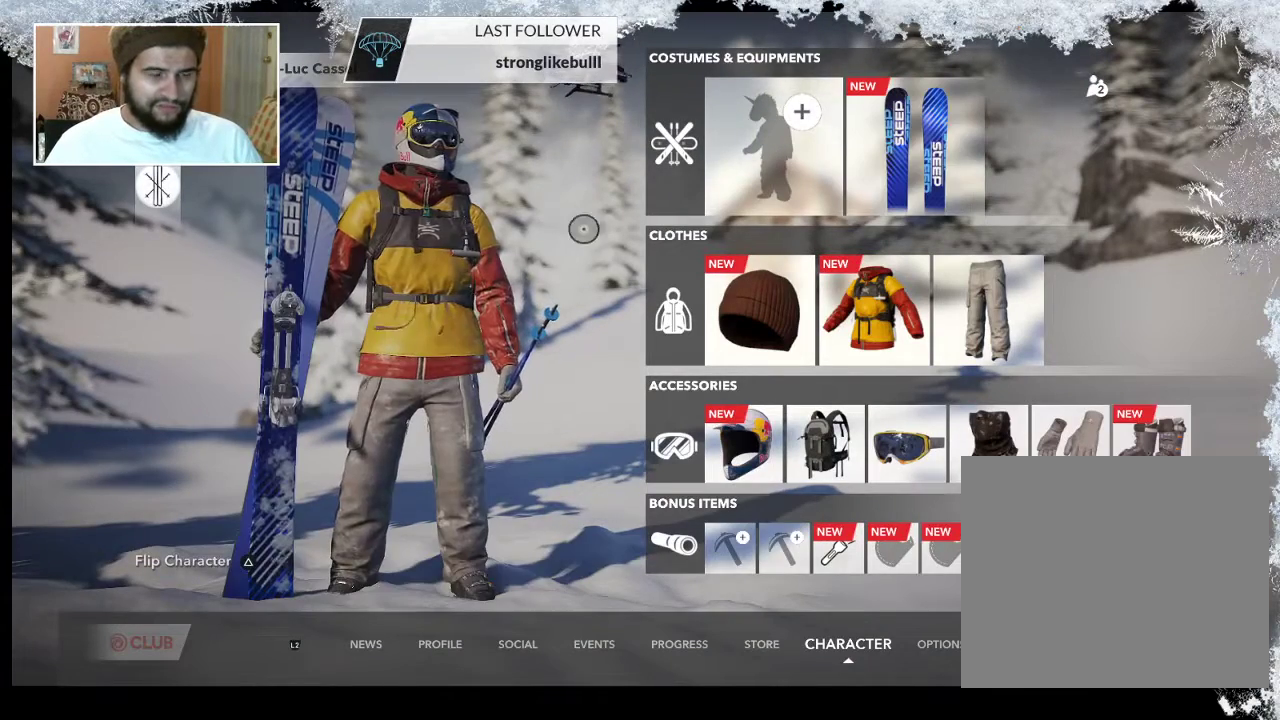
{"buttons": [], "left_stick": "right", "right_stick": "center", "events": []}
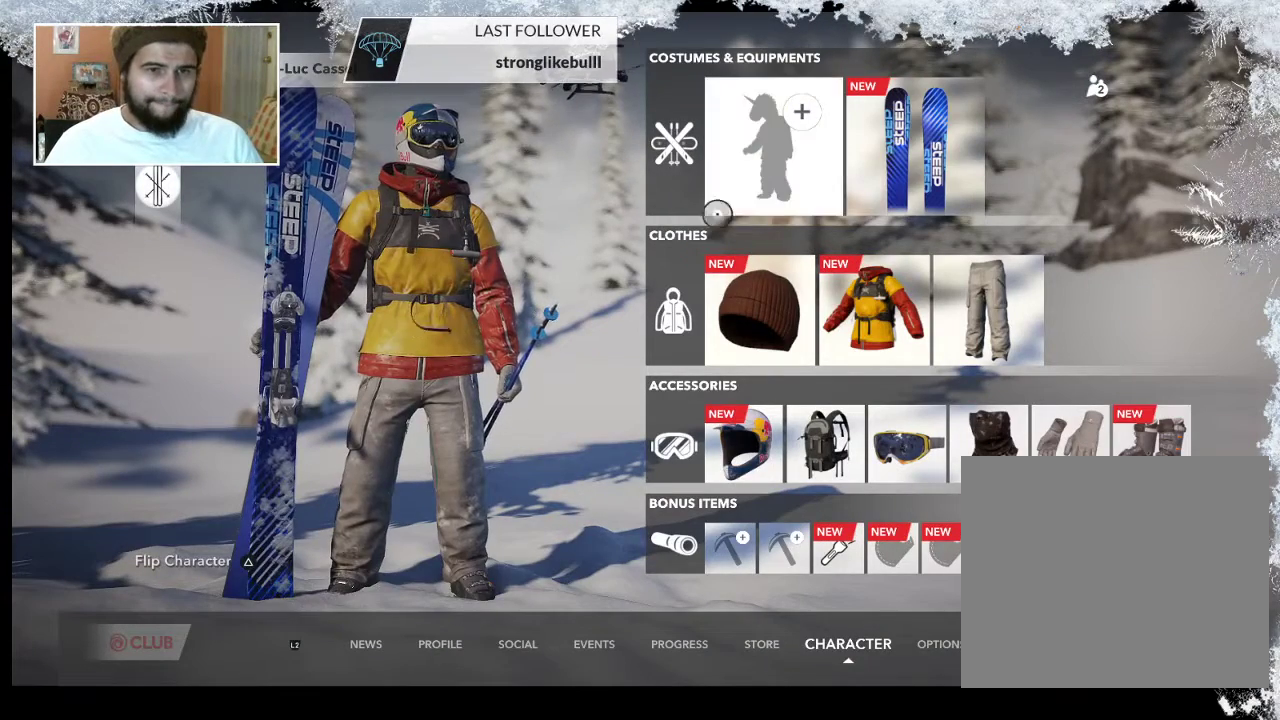
{"buttons": [], "left_stick": "right", "right_stick": "center", "events": []}
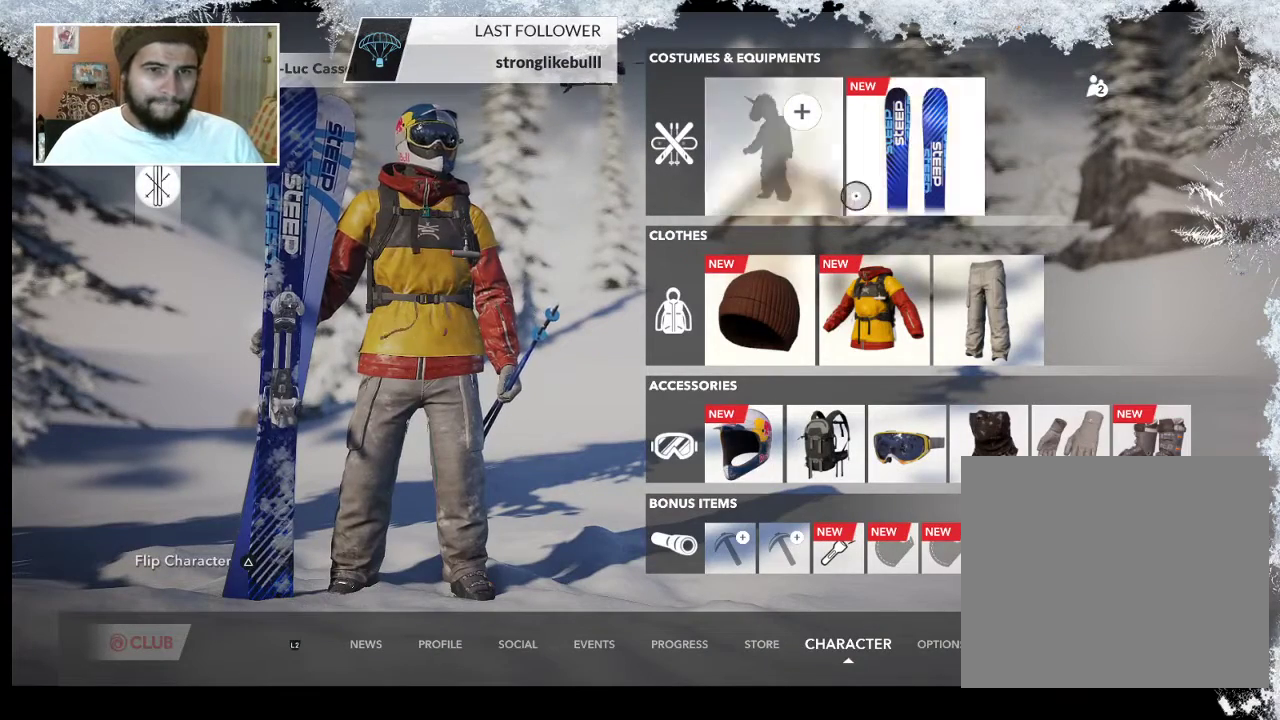
{"buttons": [], "left_stick": "left", "right_stick": "center", "events": [[67, "CROSS", "down"], [67, "left_stick", "up-right"], [167, "left_stick", "center"], [200, "CROSS", "up"], [267, "left_stick", "left"]]}
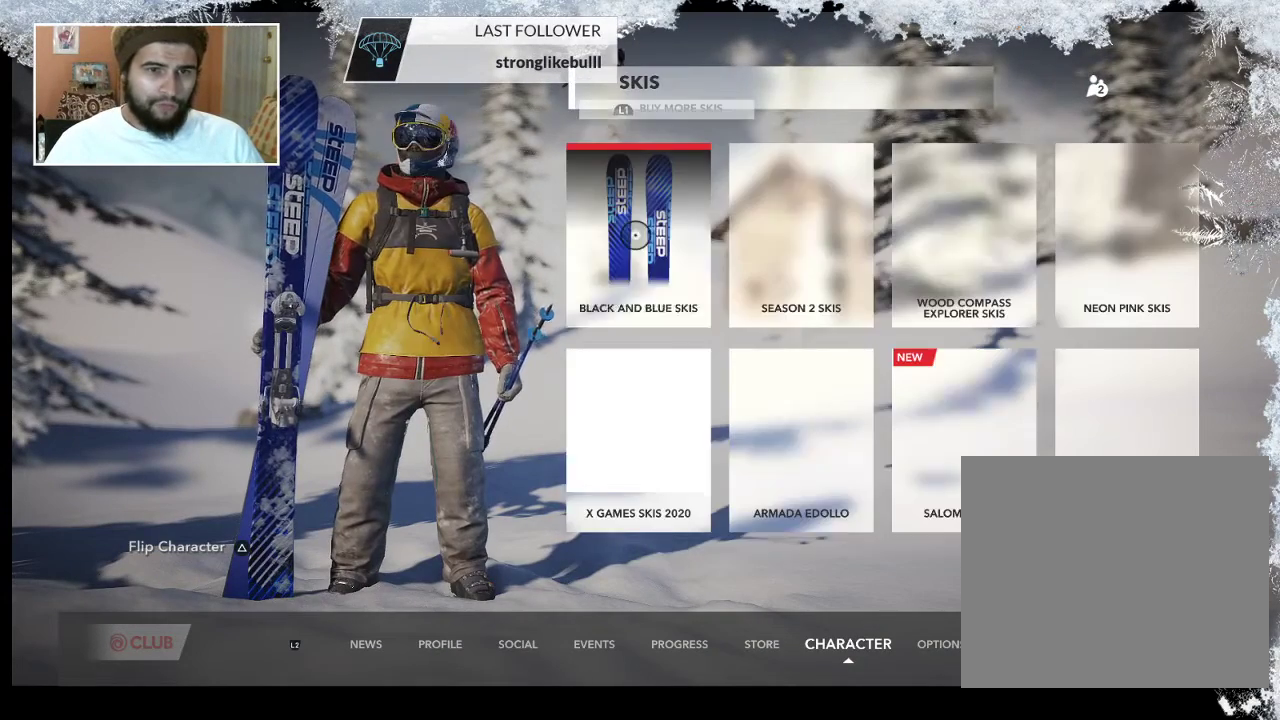
{"buttons": [], "left_stick": "left", "right_stick": "center", "events": []}
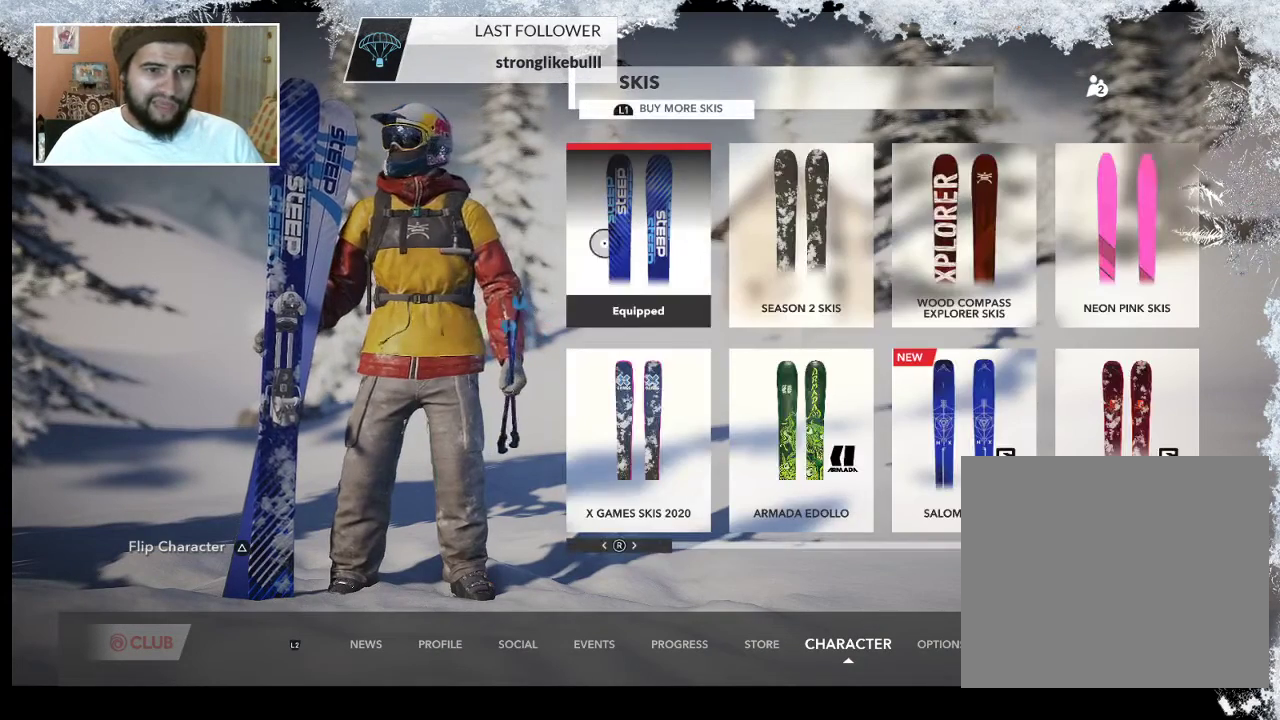
{"buttons": [], "left_stick": "down-left", "right_stick": "center", "events": [[33, "left_stick", "down-left"]]}
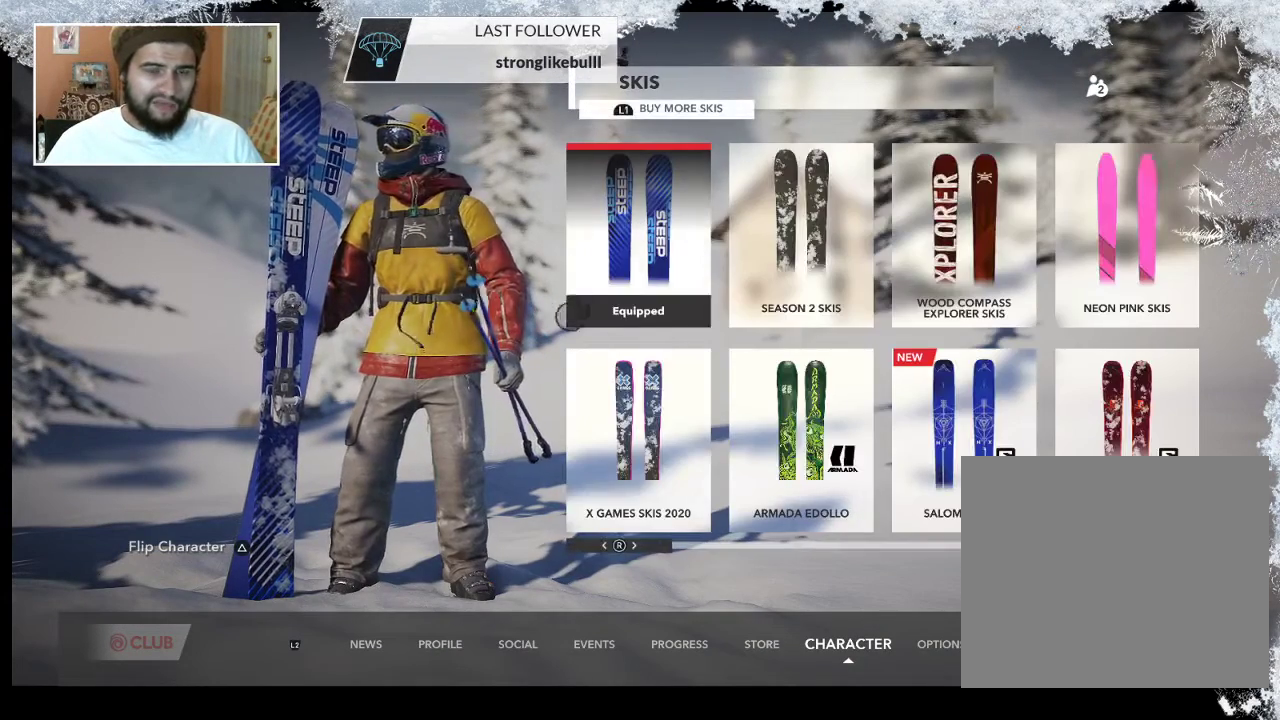
{"buttons": [], "left_stick": "left", "right_stick": "center", "events": [[233, "left_stick", "left"]]}
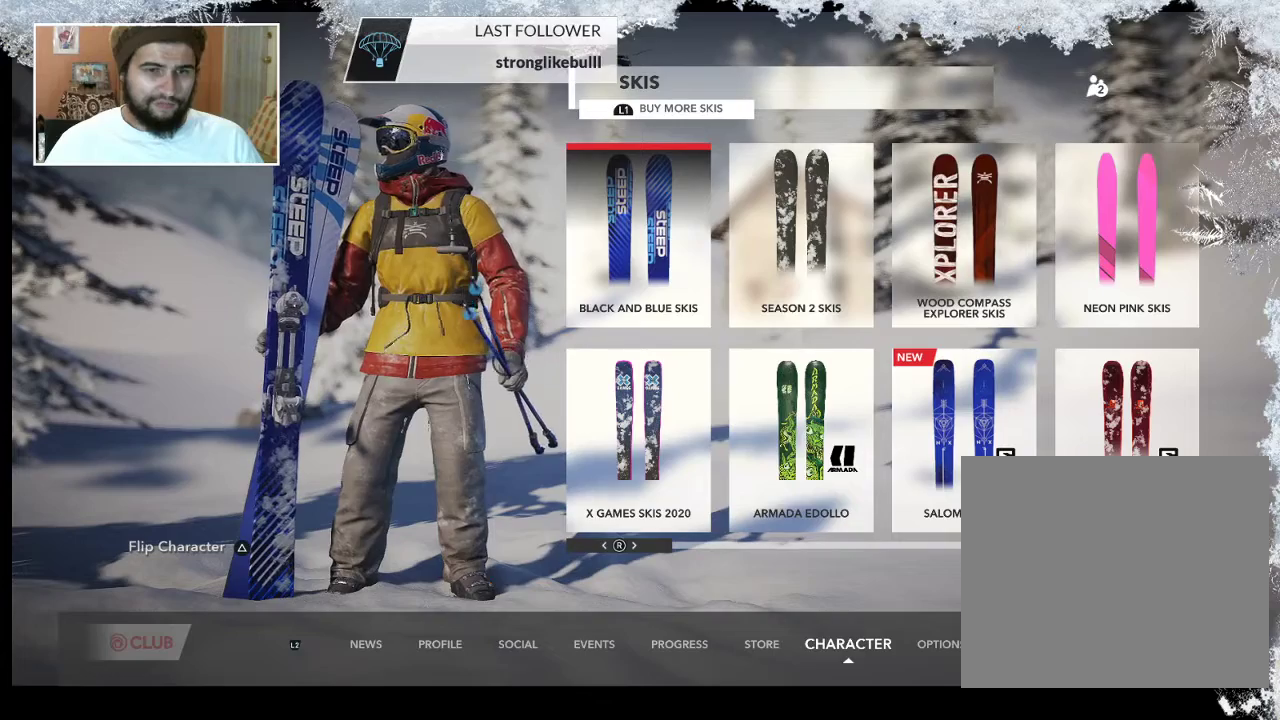
{"buttons": [], "left_stick": "center", "right_stick": "center", "events": [[33, "left_stick", "center"], [133, "left_stick", "right"], [267, "left_stick", "center"]]}
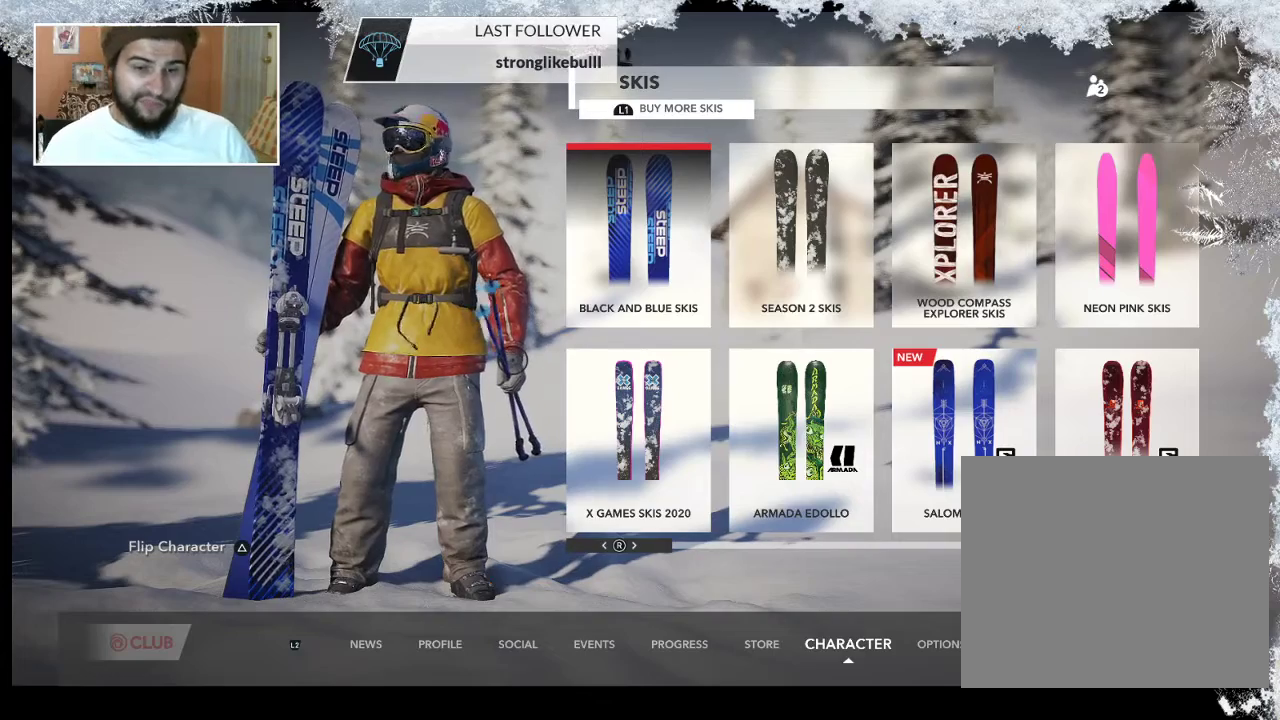
{"buttons": [], "left_stick": "center", "right_stick": "center", "events": []}
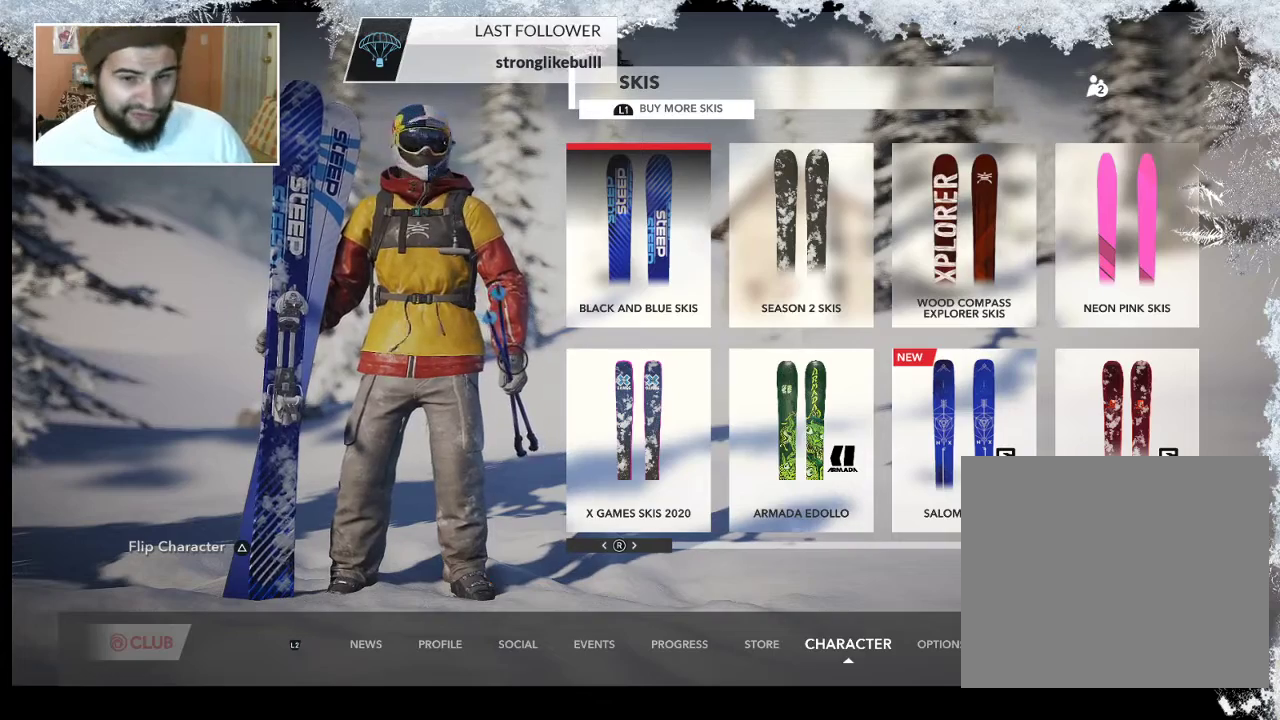
{"buttons": [], "left_stick": "center", "right_stick": "center", "events": []}
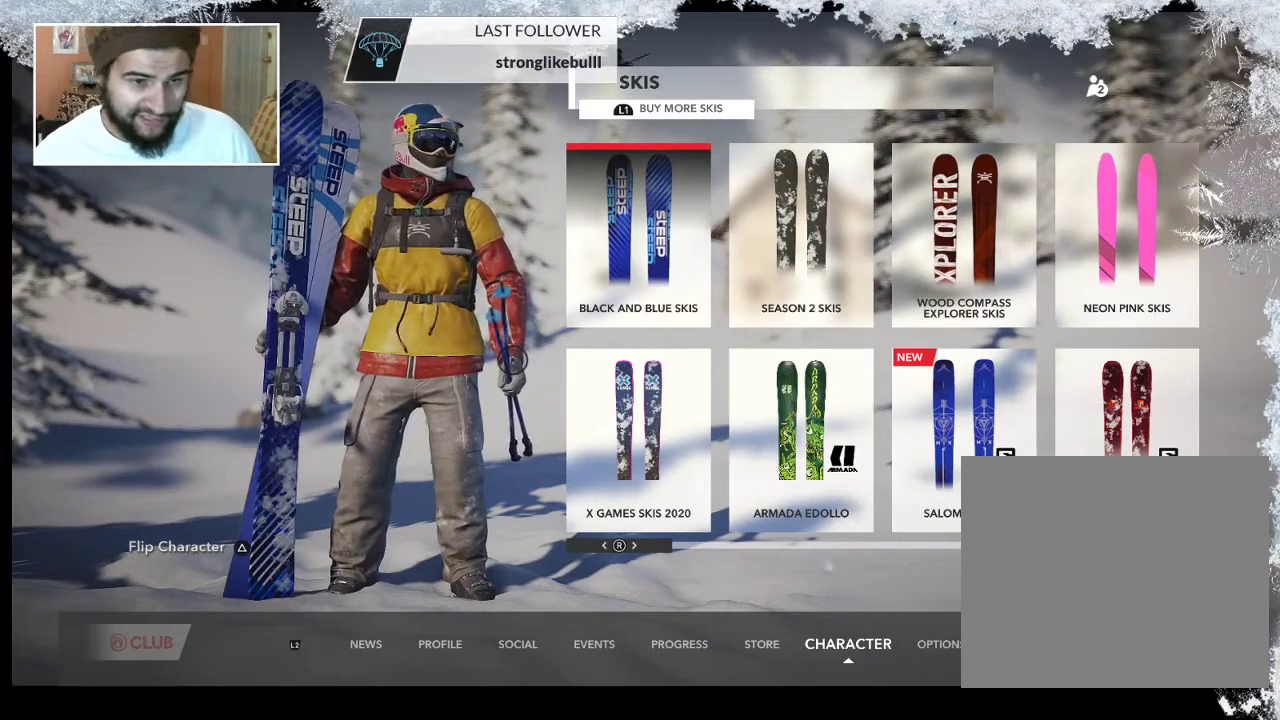
{"buttons": [], "left_stick": "center", "right_stick": "center", "events": []}
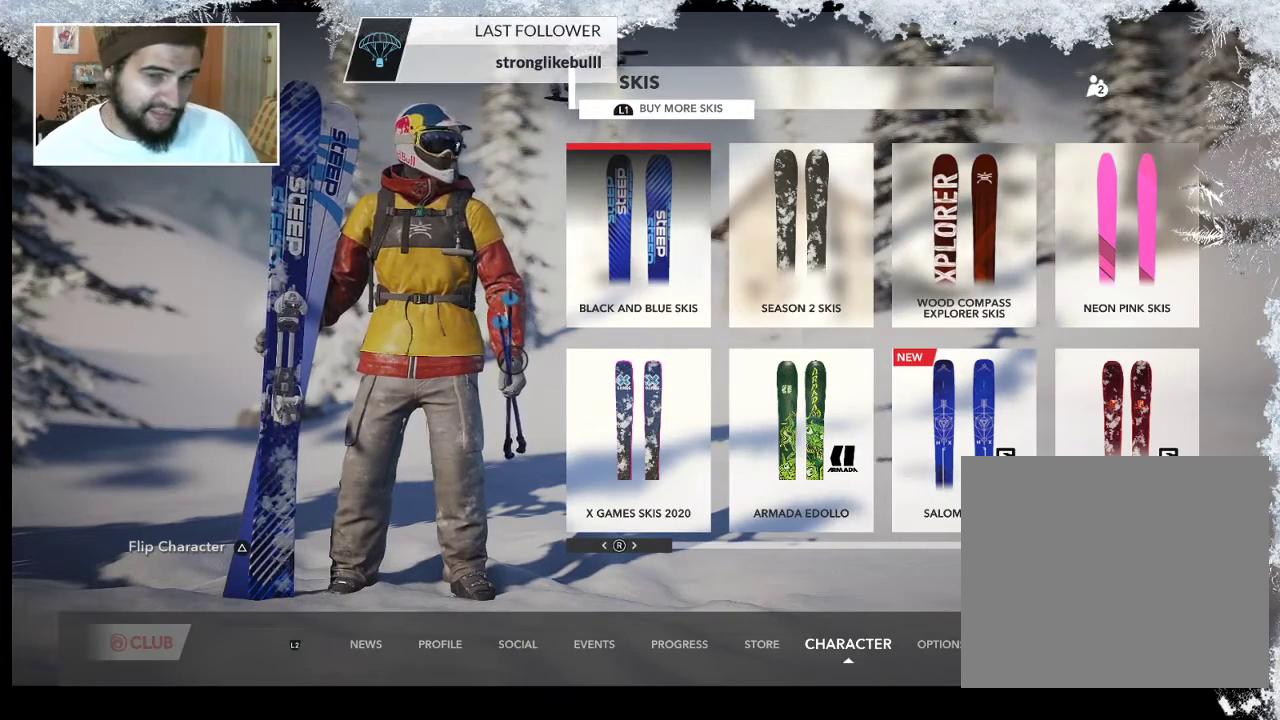
{"buttons": [], "left_stick": "center", "right_stick": "center", "events": [[267, "CIRCLE", "down"], [400, "CIRCLE", "up"]]}
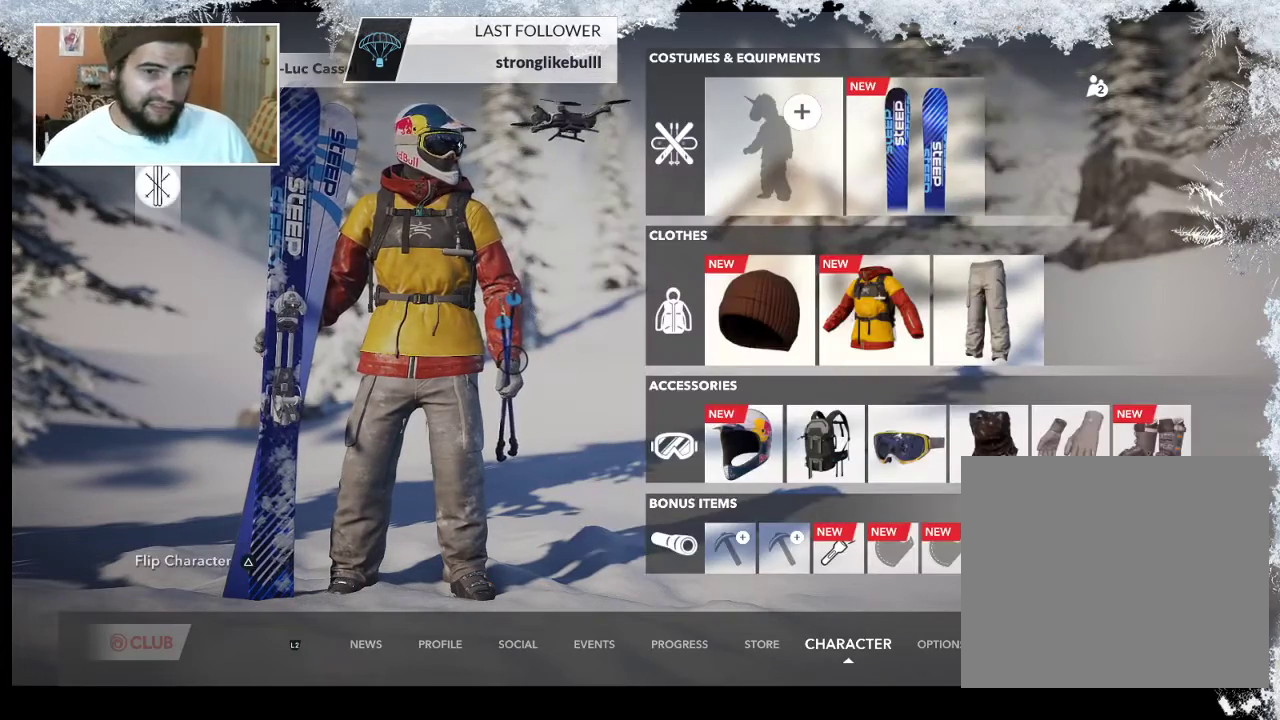
{"buttons": [], "left_stick": "center", "right_stick": "center", "events": []}
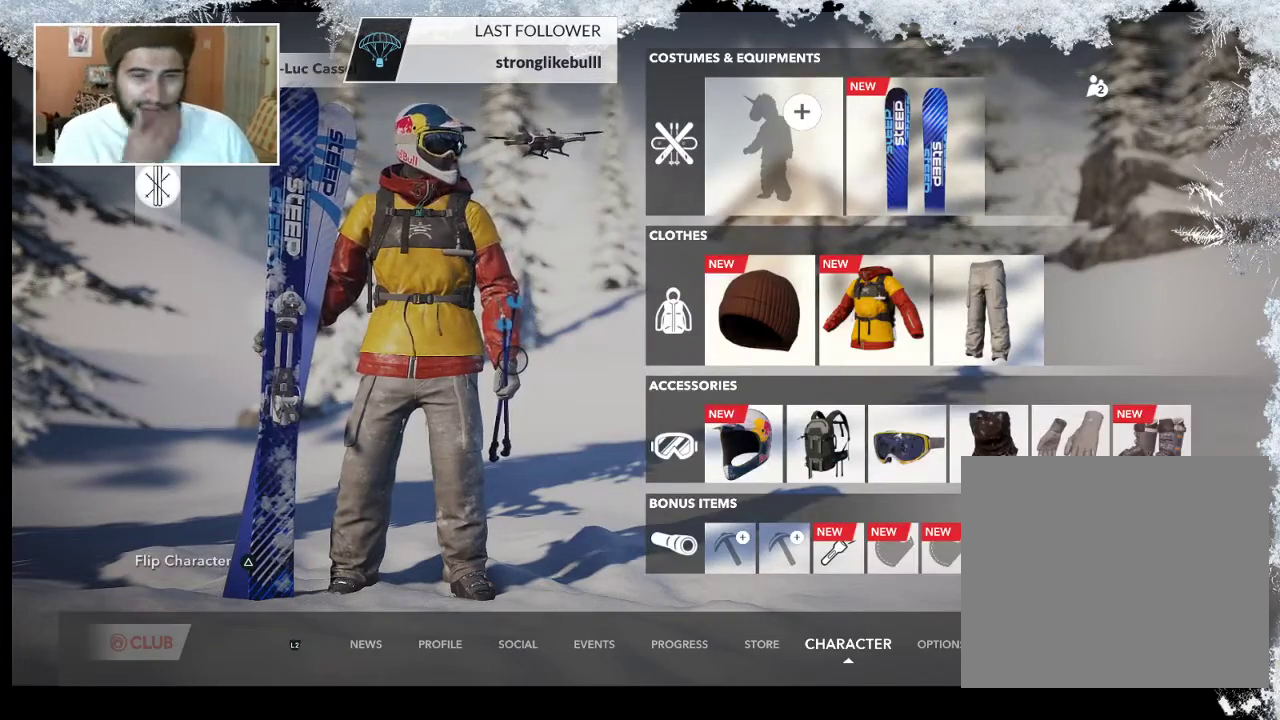
{"buttons": [], "left_stick": "center", "right_stick": "center", "events": []}
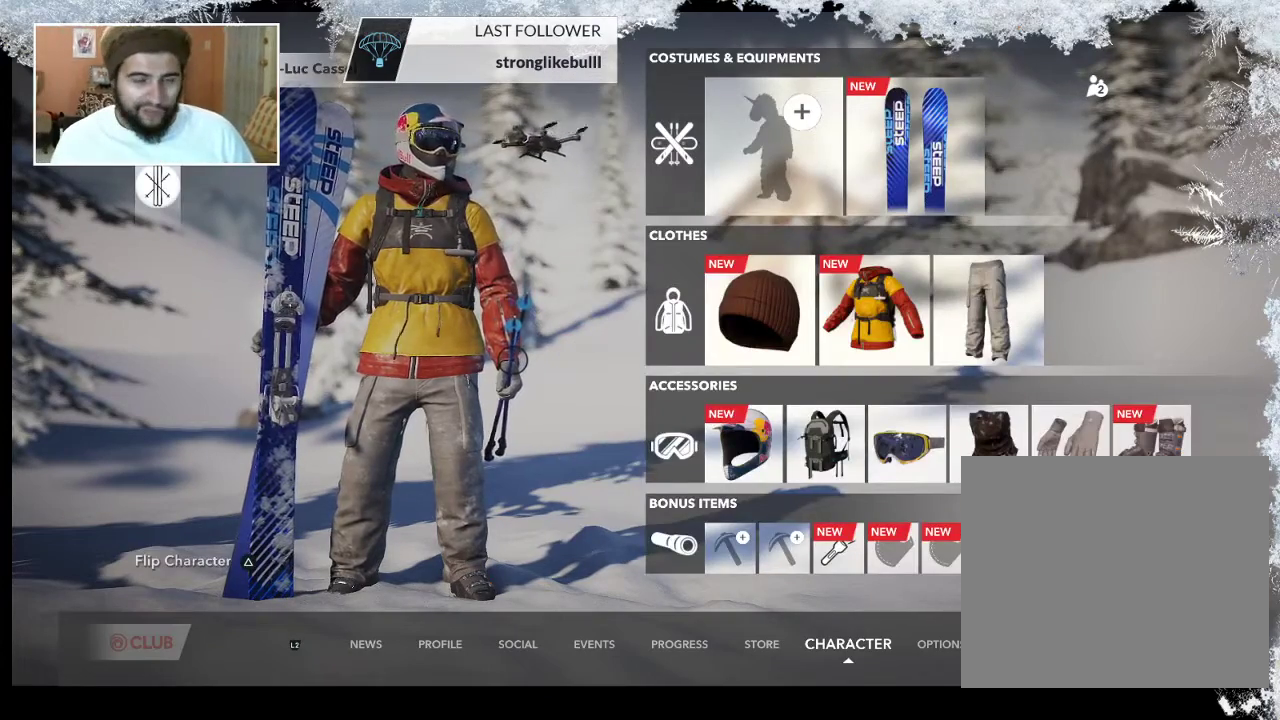
{"buttons": [], "left_stick": "center", "right_stick": "center", "events": [[167, "left_stick", "right"], [467, "left_stick", "center"]]}
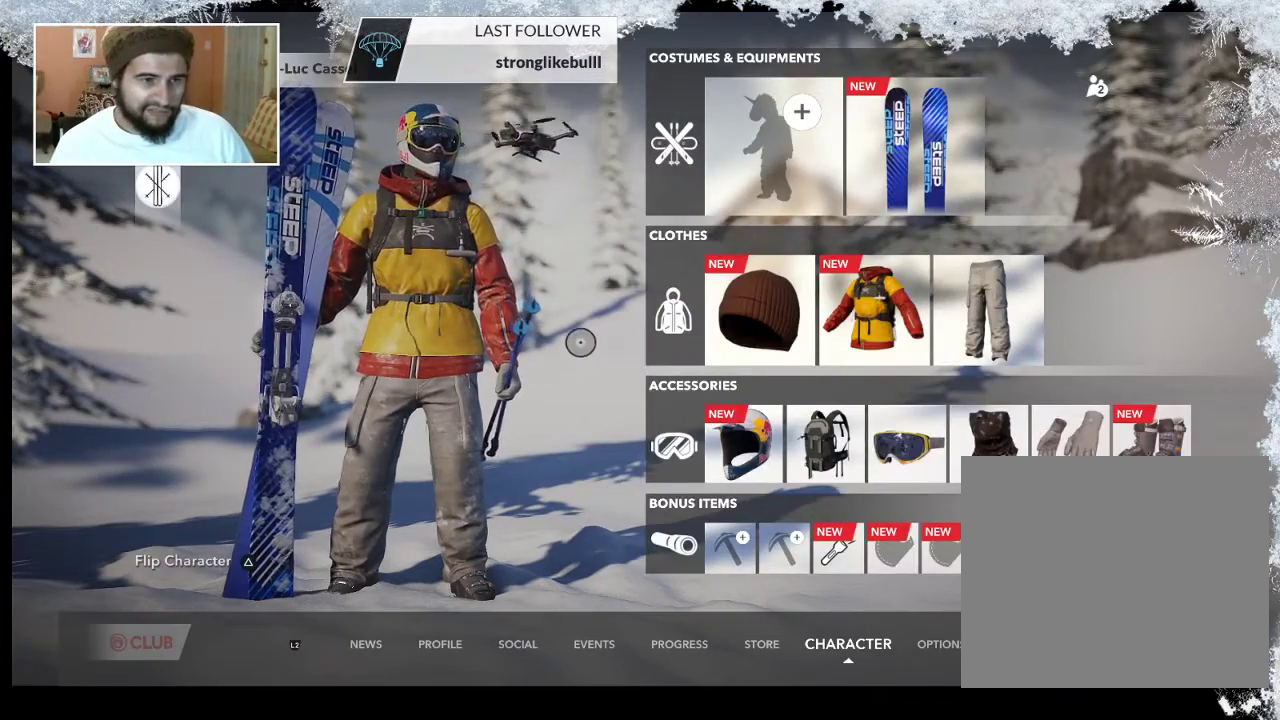
{"buttons": [], "left_stick": "center", "right_stick": "center", "events": [[167, "CIRCLE", "down"], [300, "CIRCLE", "up"]]}
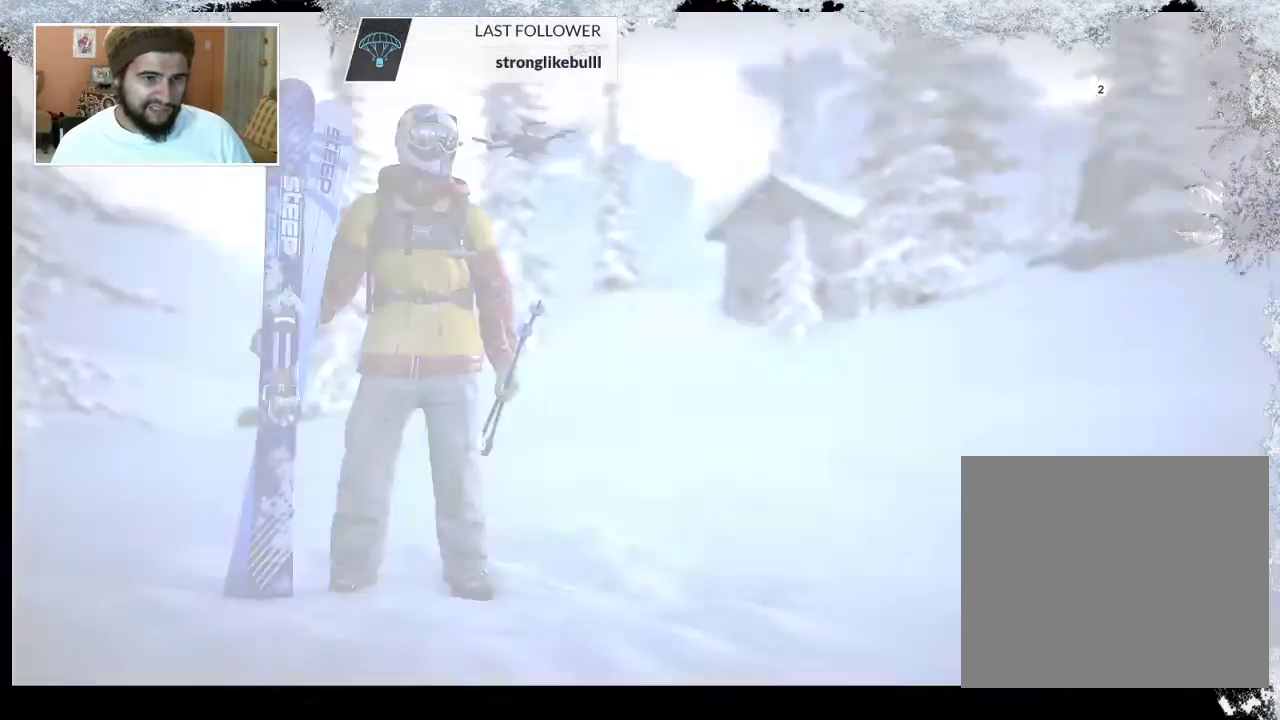
{"buttons": [], "left_stick": "center", "right_stick": "center", "events": []}
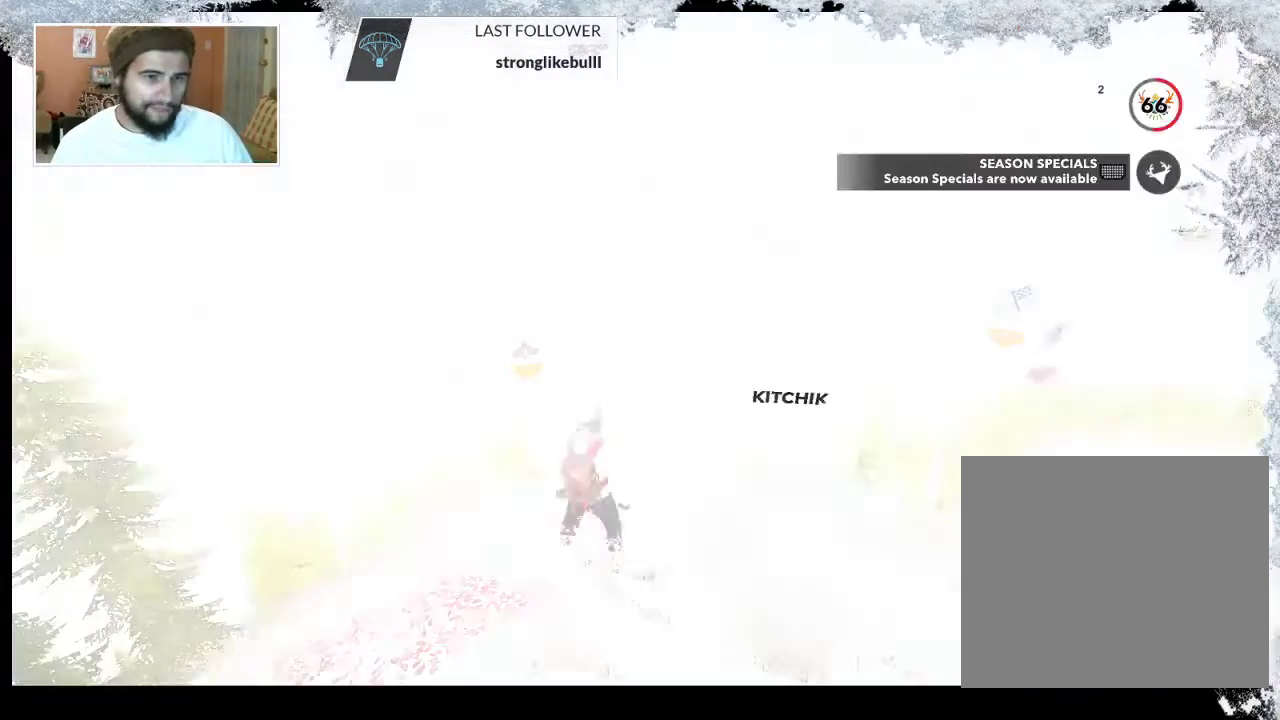
{"buttons": [], "left_stick": "center", "right_stick": "center", "events": []}
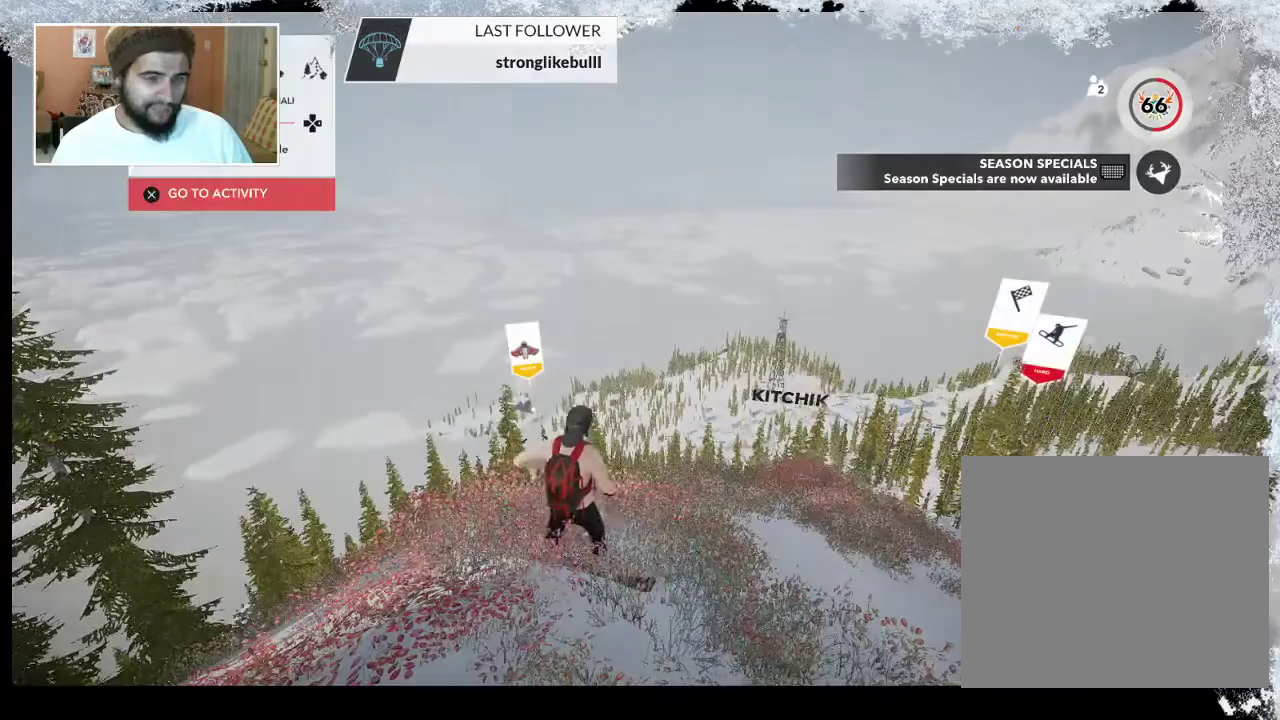
{"buttons": ["START"], "left_stick": "center", "right_stick": "center", "events": [[400, "START", "down"]]}
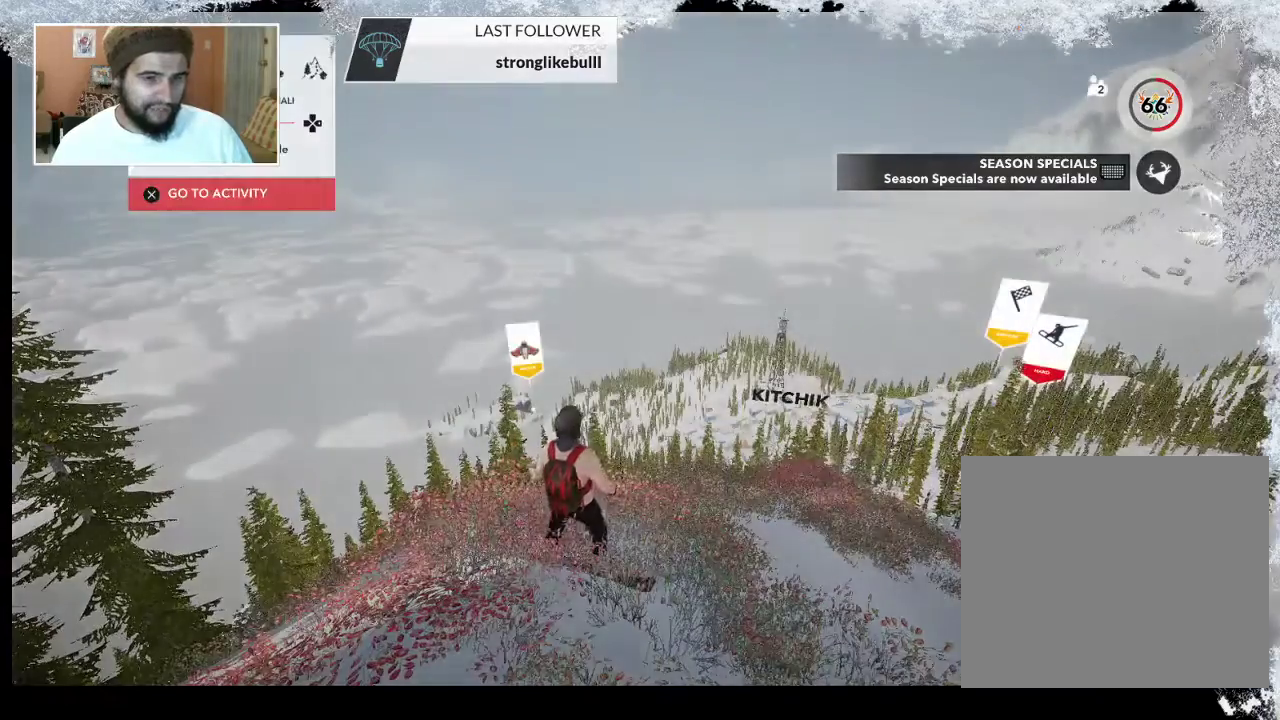
{"buttons": [], "left_stick": "center", "right_stick": "center", "events": [[67, "START", "up"]]}